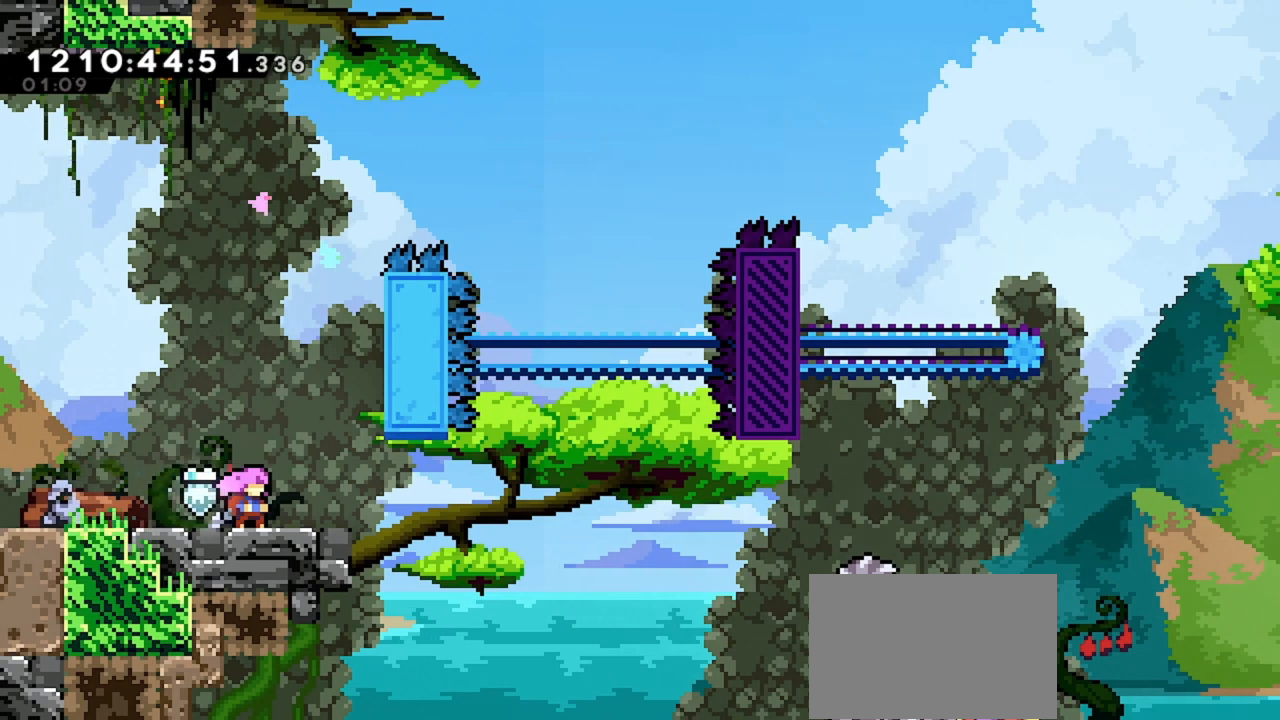
Gameplay with keyboard; each line is a JSON object with the keys held at the frame after it. "events" lists presses ("down") and releases ("up") of "dash", "demo", "down", "grab", "jd", "jdemo", "jump2", "left", "right" and "up" between this image and that frame as [ms after this image, input, new state], when the widget could be followed in between. No other keys are recorded. Mouse input is not recorded. Key names are as the overlay labels them; some are game actions (e.g. jump) rather than physical keys. Not read: jump.
{"keys": [], "events": []}
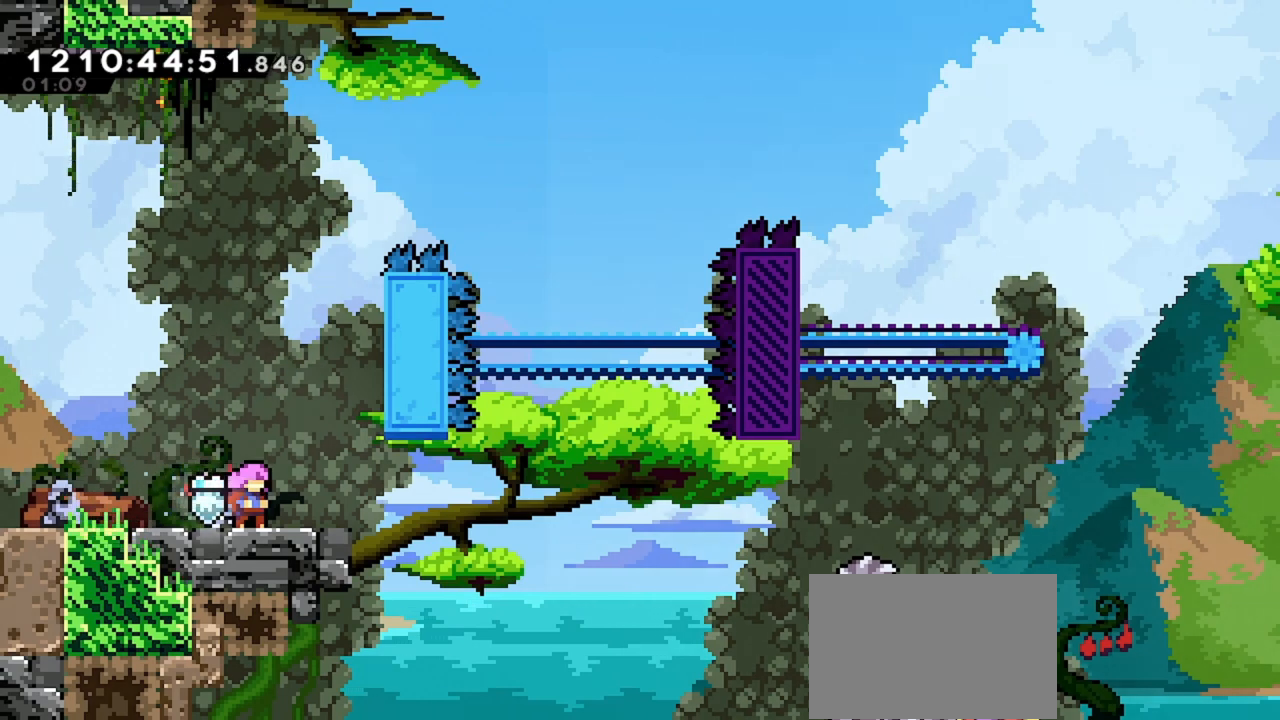
{"keys": [], "events": []}
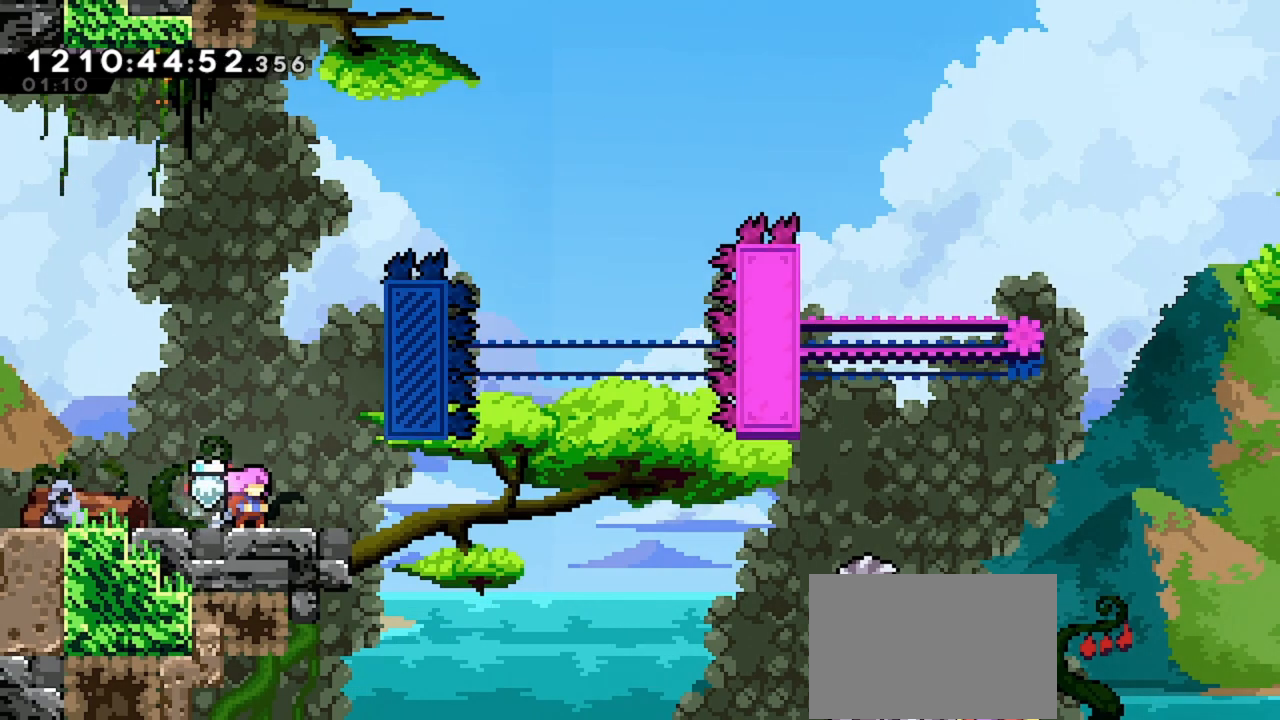
{"keys": [], "events": []}
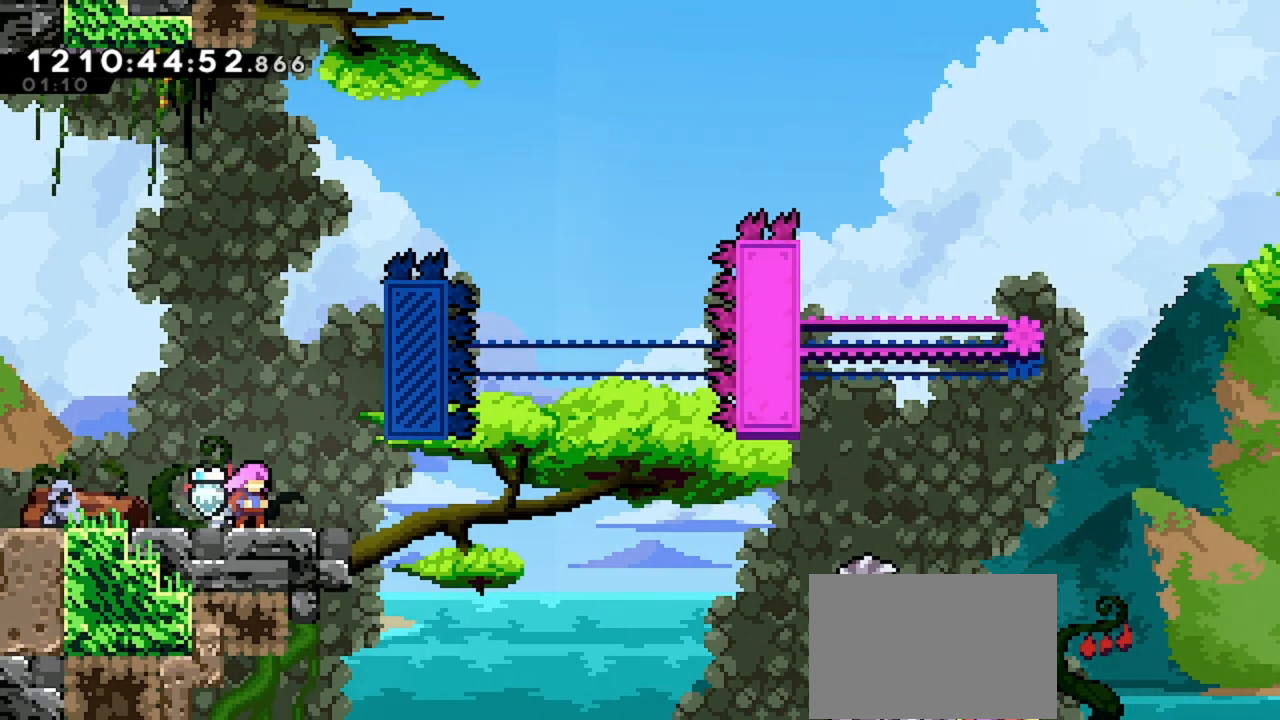
{"keys": [], "events": []}
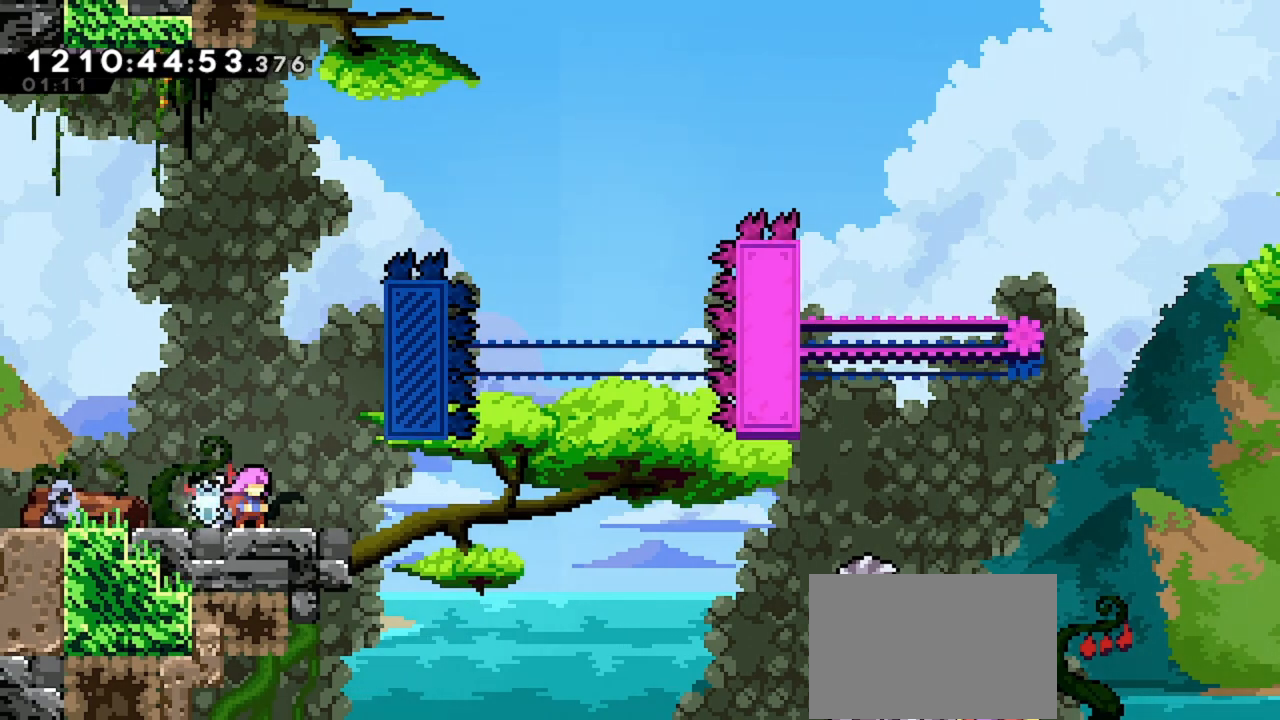
{"keys": ["grab", "right"], "events": [[167, "right", "down"], [333, "grab", "down"]]}
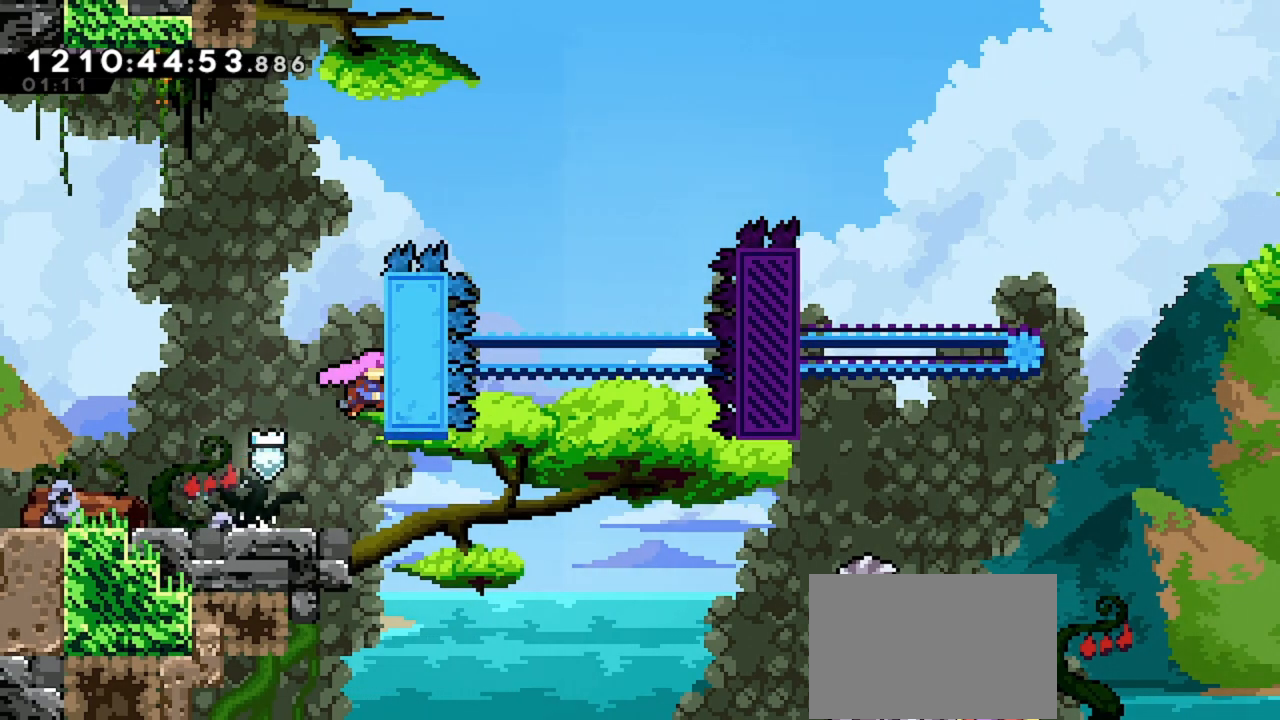
{"keys": ["grab"], "events": [[133, "up", "down"], [200, "right", "up"], [333, "up", "up"], [433, "up", "down"], [467, "up", "up"]]}
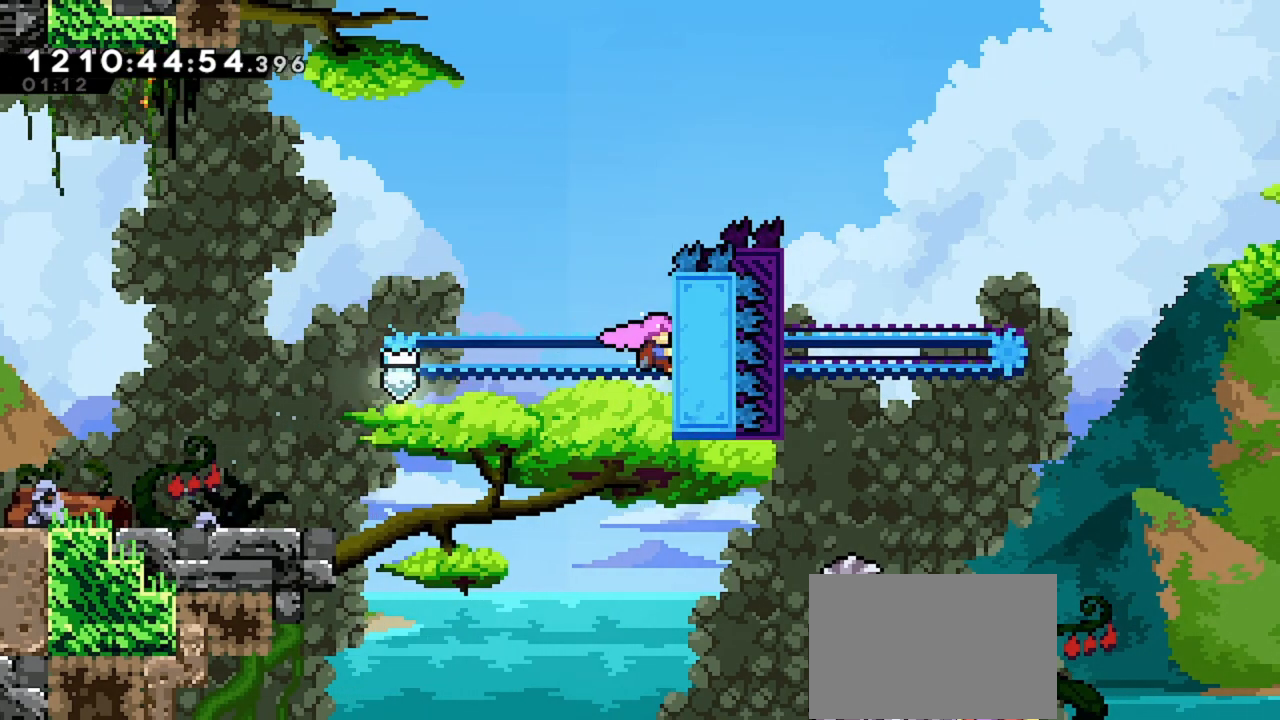
{"keys": ["grab"], "events": []}
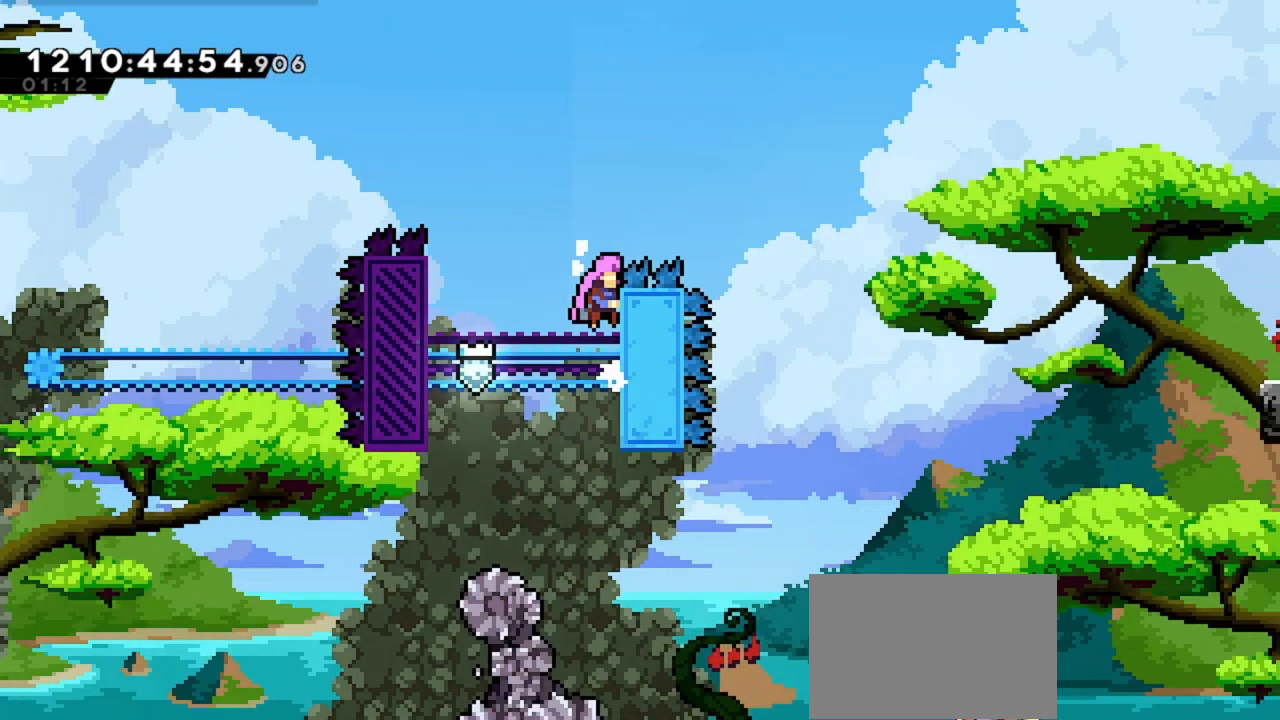
{"keys": ["grab", "left"], "events": [[67, "grab", "up"], [133, "left", "down"], [300, "dash", "down"], [400, "dash", "up"], [400, "grab", "down"]]}
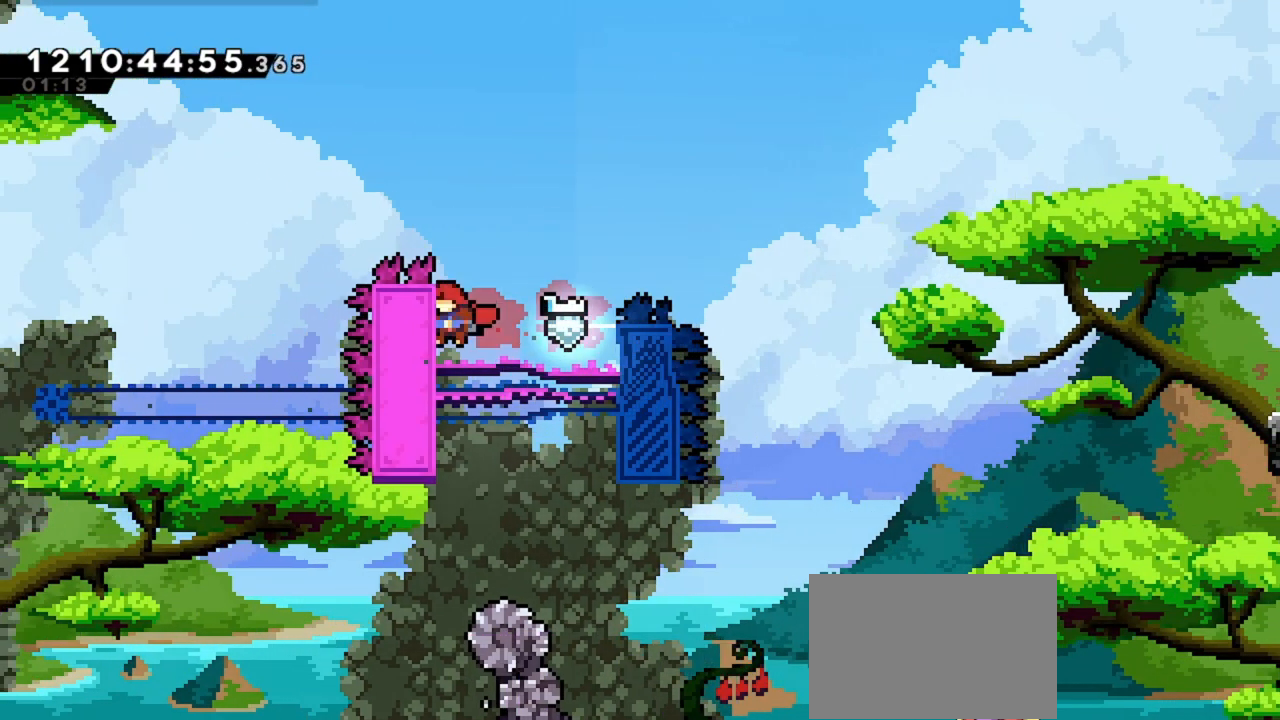
{"keys": ["grab", "right"], "events": [[100, "left", "up"], [233, "up", "down"], [333, "up", "up"], [433, "right", "down"]]}
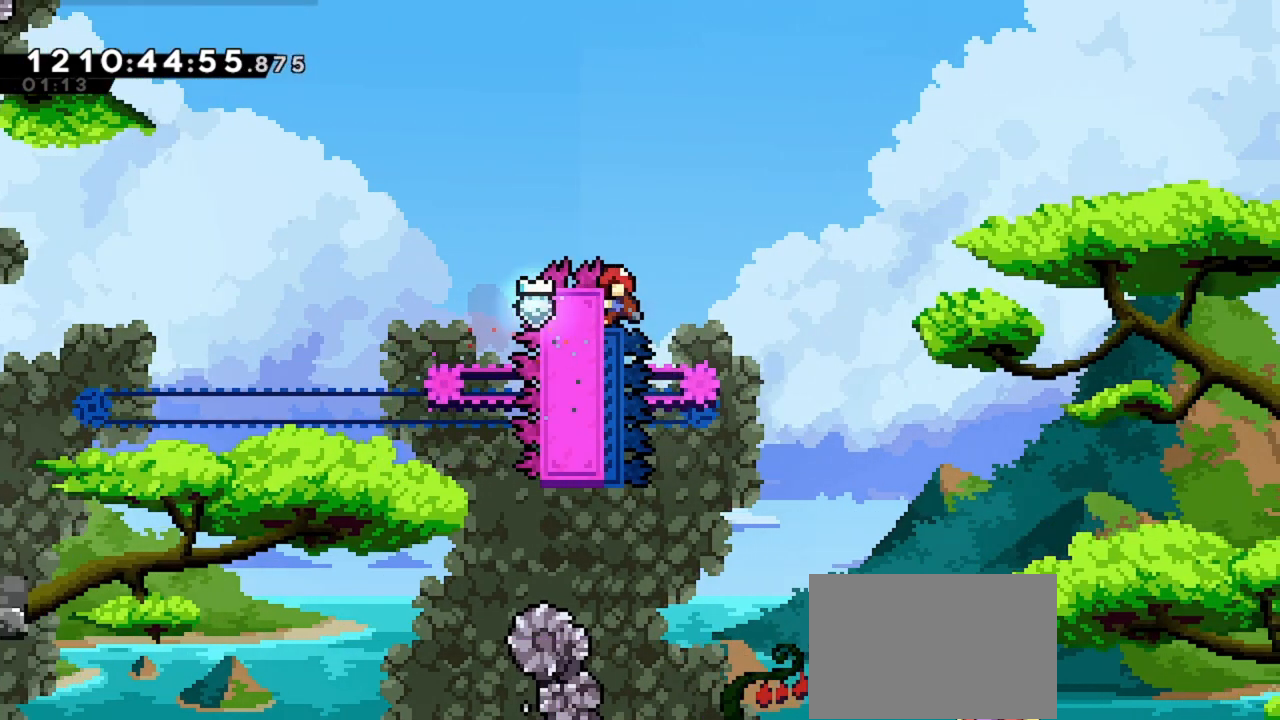
{"keys": ["grab", "right"], "events": []}
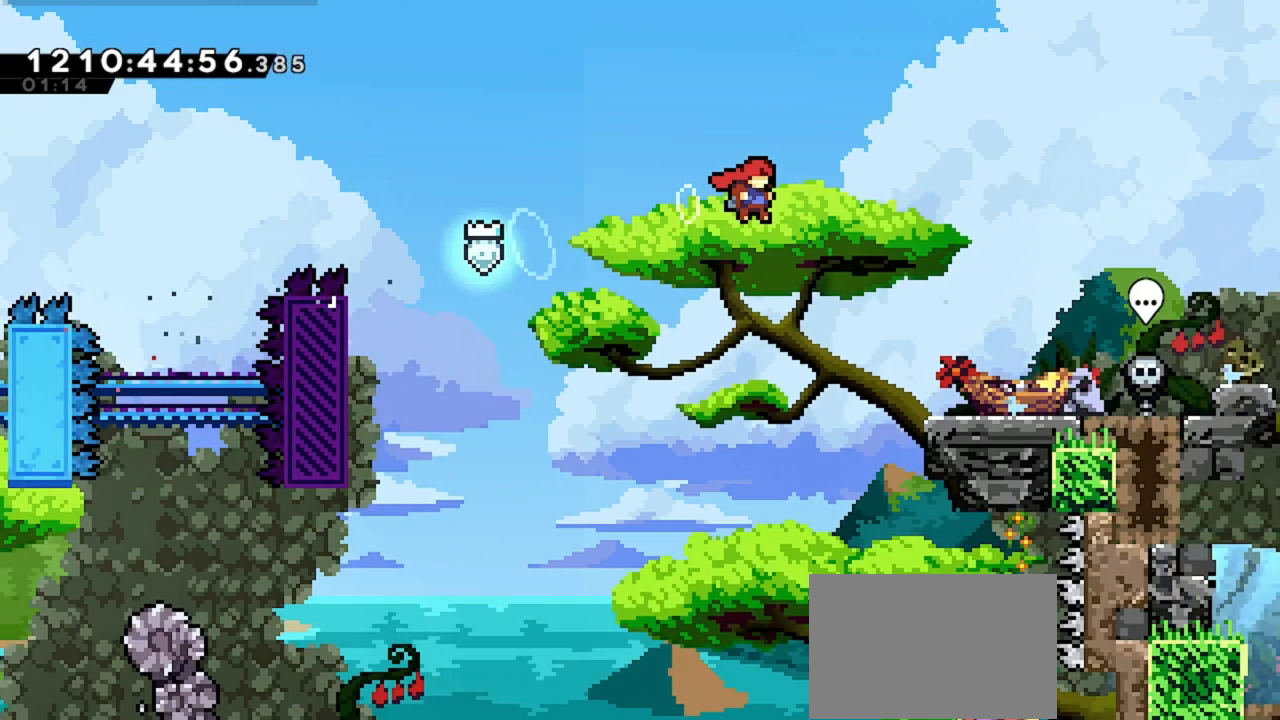
{"keys": ["right"], "events": [[300, "grab", "up"]]}
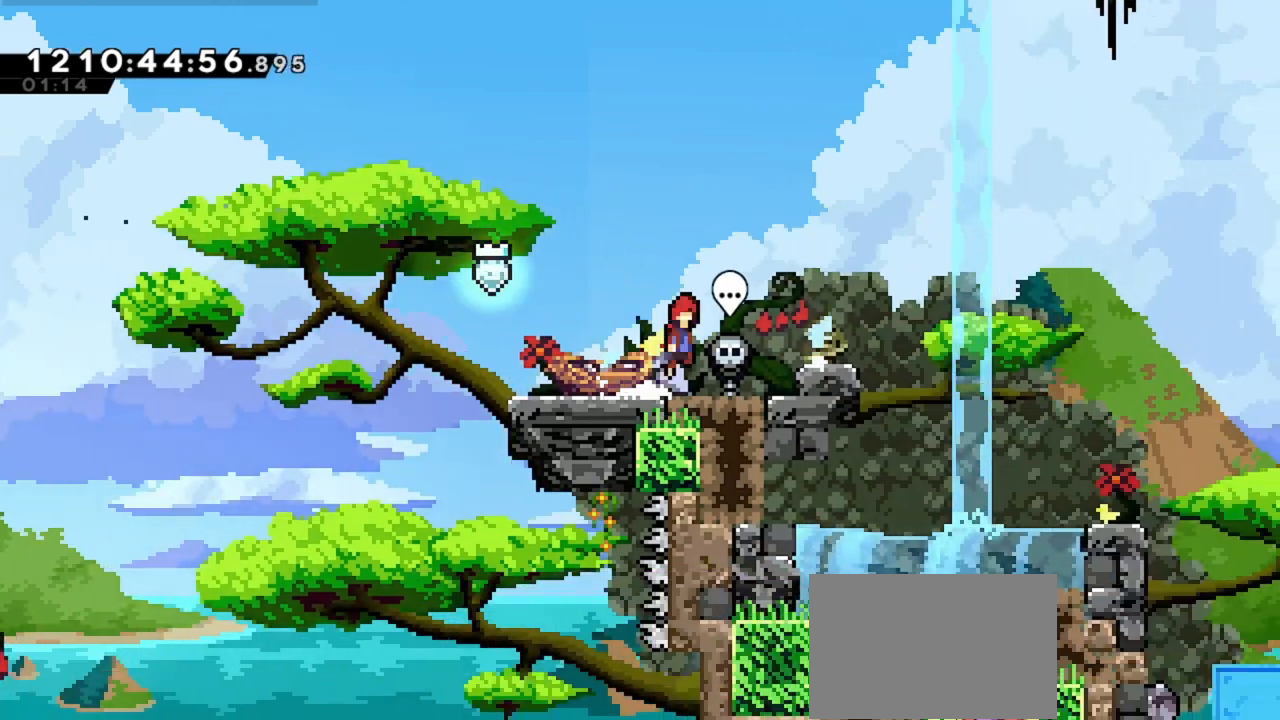
{"keys": ["right"], "events": []}
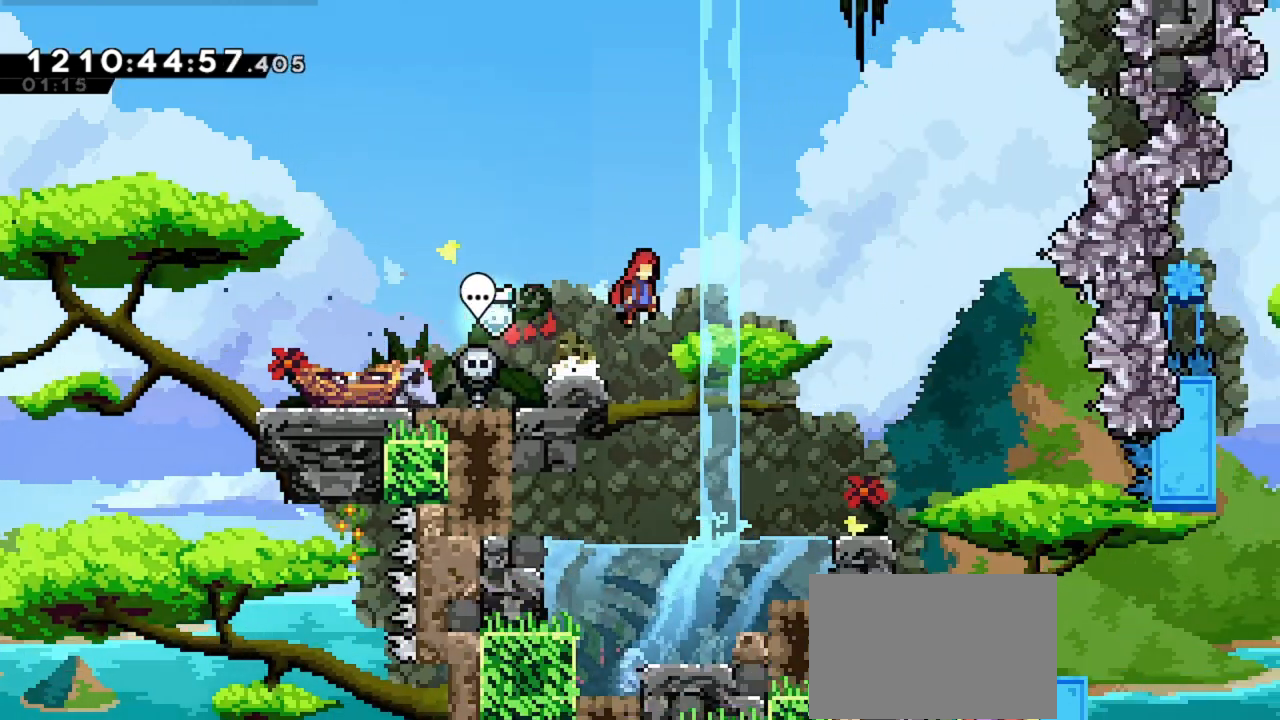
{"keys": ["right"], "events": []}
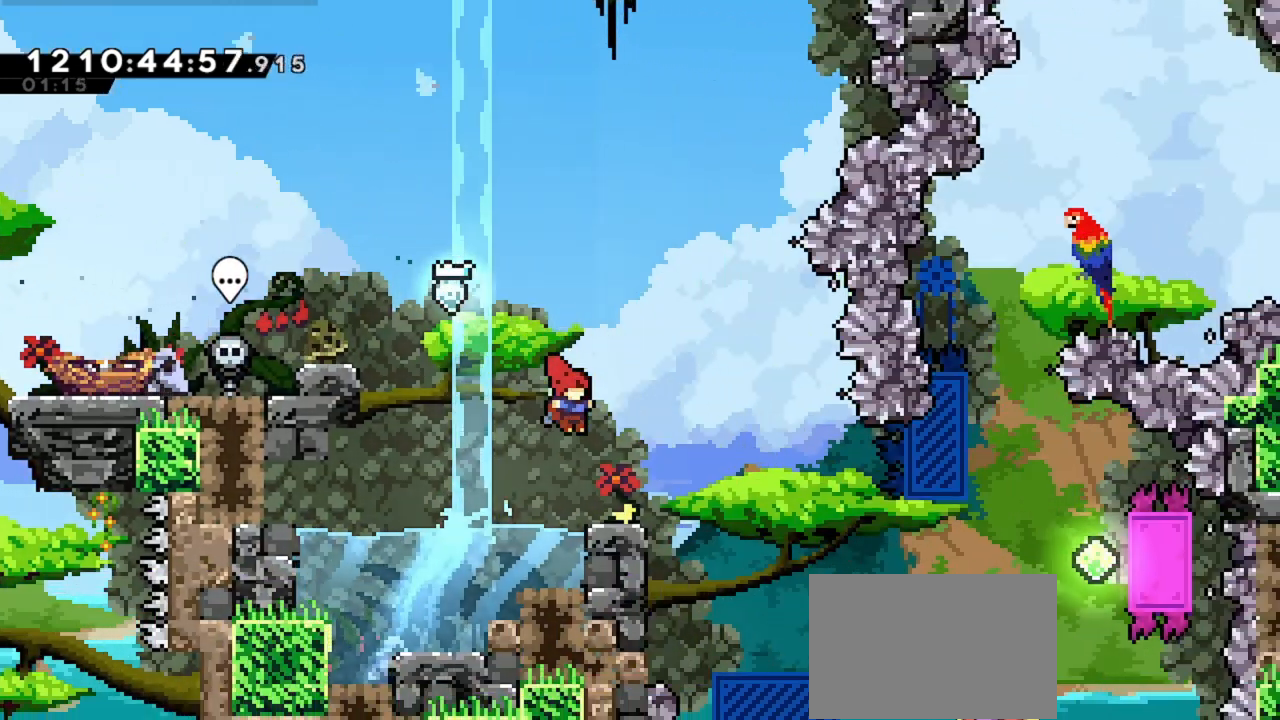
{"keys": [], "events": [[67, "right", "up"]]}
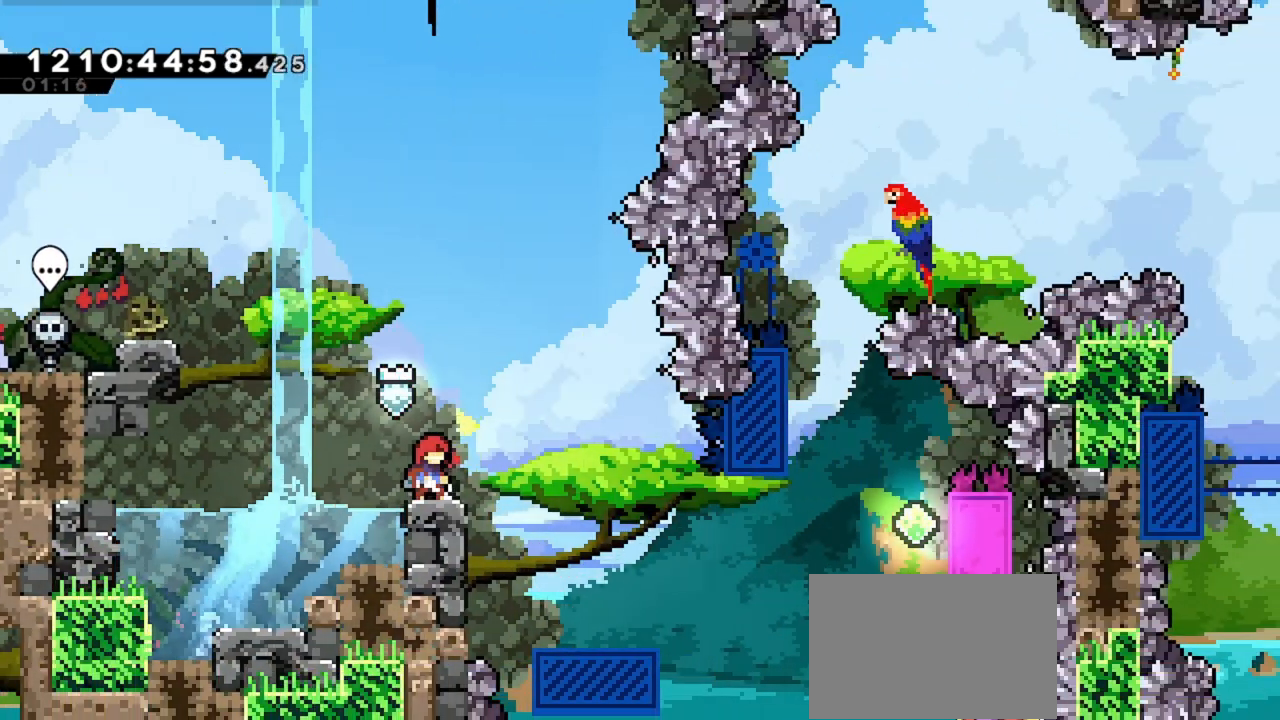
{"keys": [], "events": []}
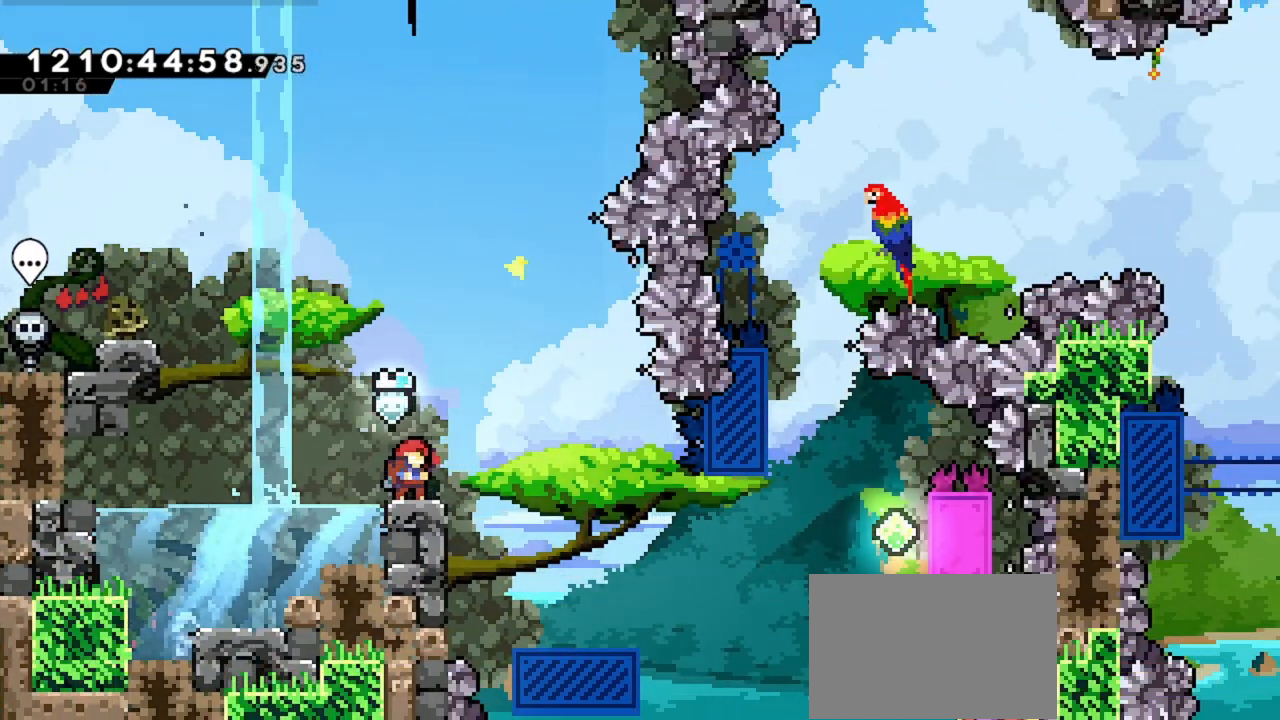
{"keys": ["right"], "events": [[433, "right", "down"]]}
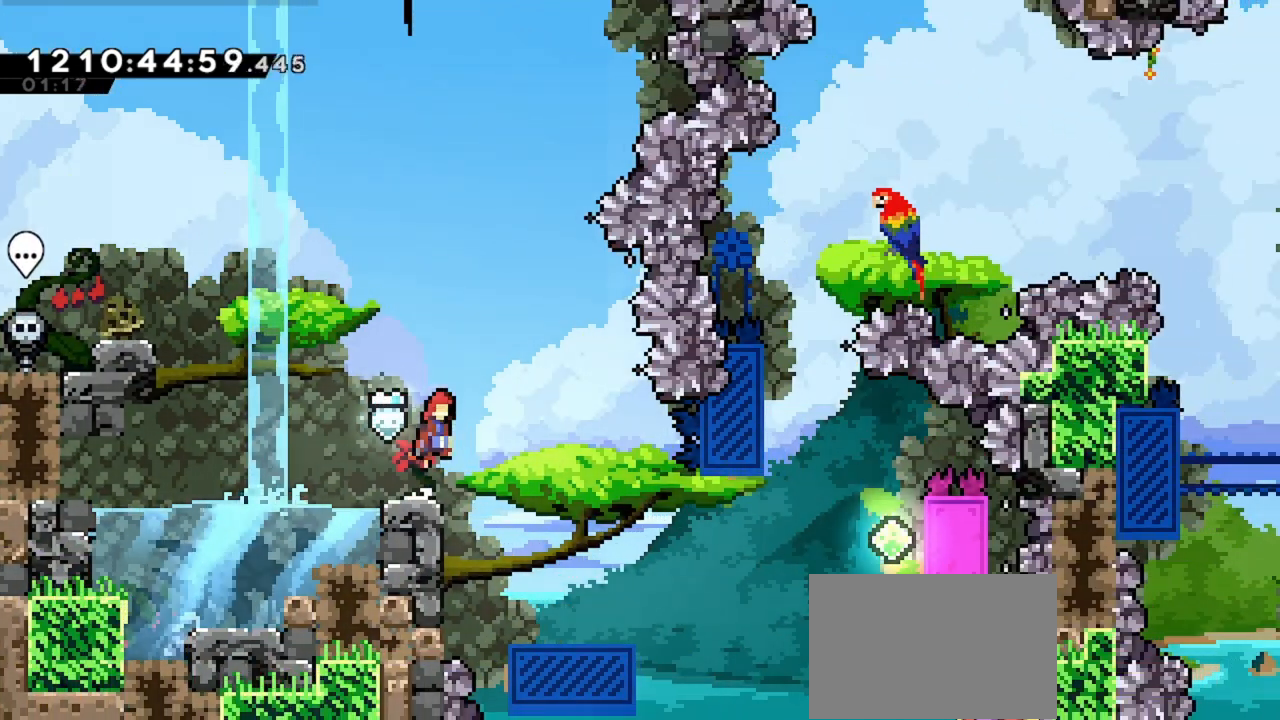
{"keys": [], "events": [[300, "right", "up"]]}
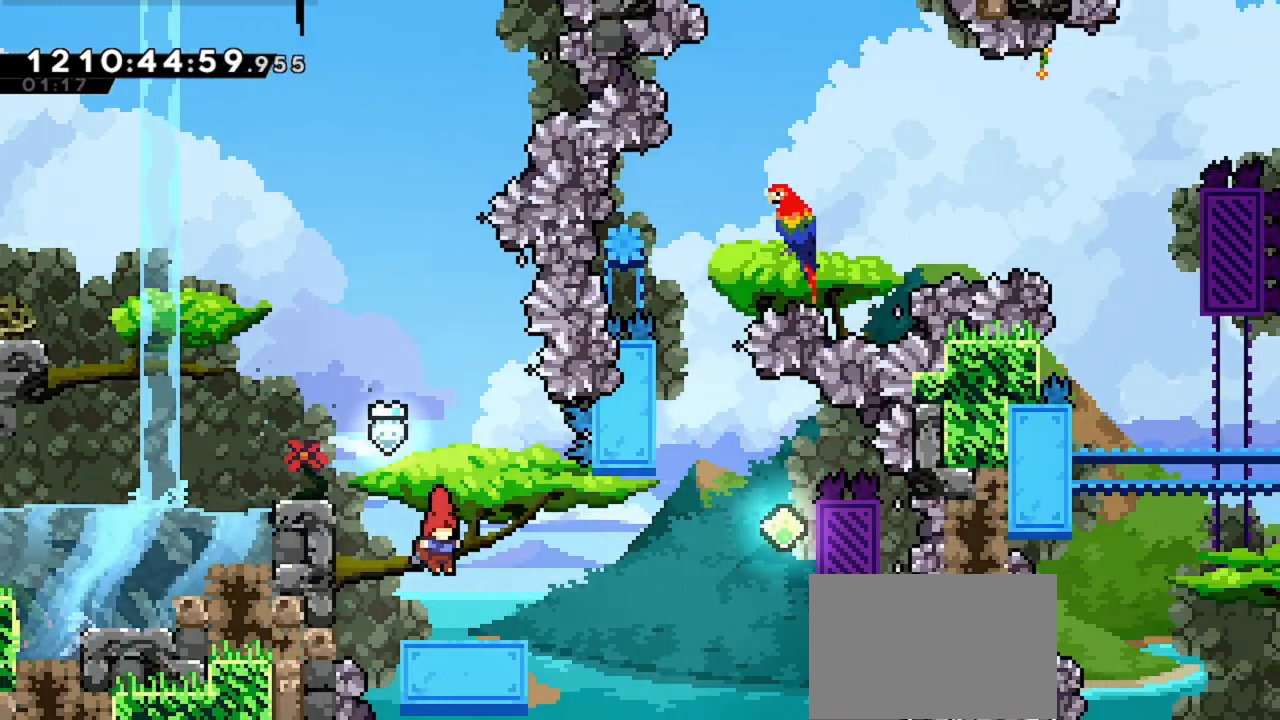
{"keys": [], "events": [[33, "right", "down"], [133, "right", "up"]]}
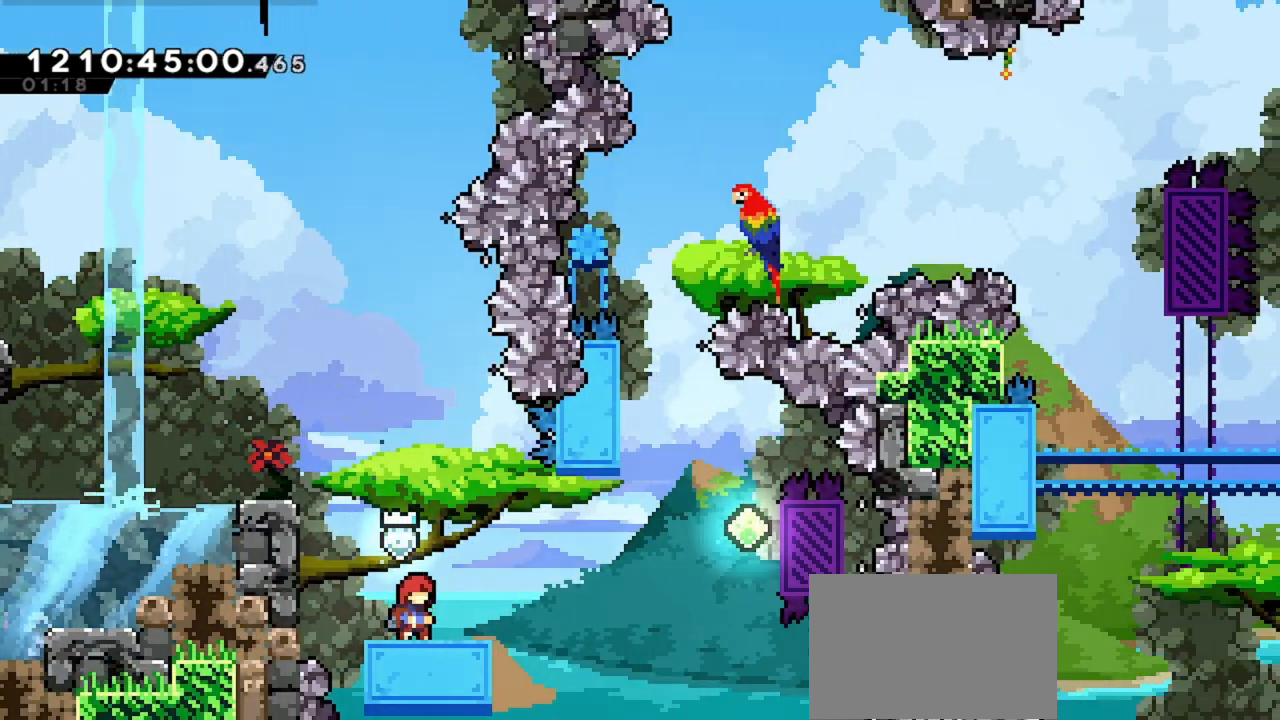
{"keys": ["right"], "events": [[233, "right", "down"]]}
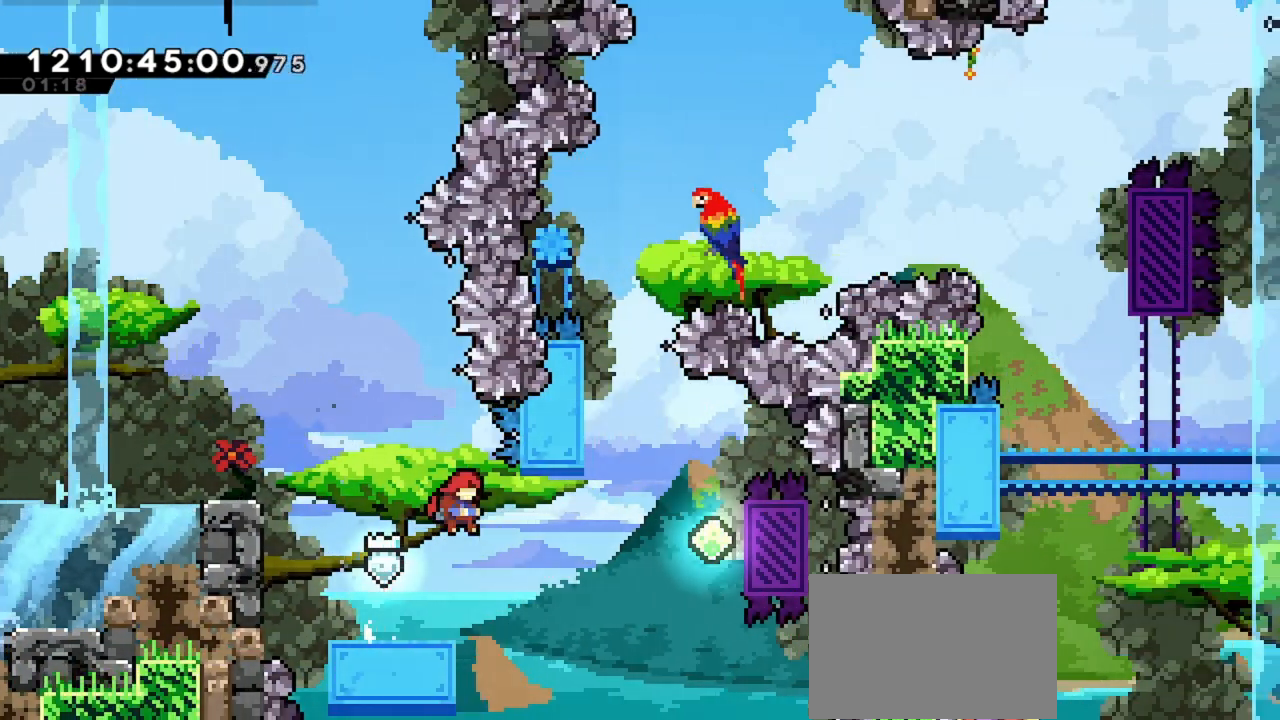
{"keys": ["grab", "right"], "events": [[167, "dash", "down"], [233, "grab", "down"], [433, "dash", "up"]]}
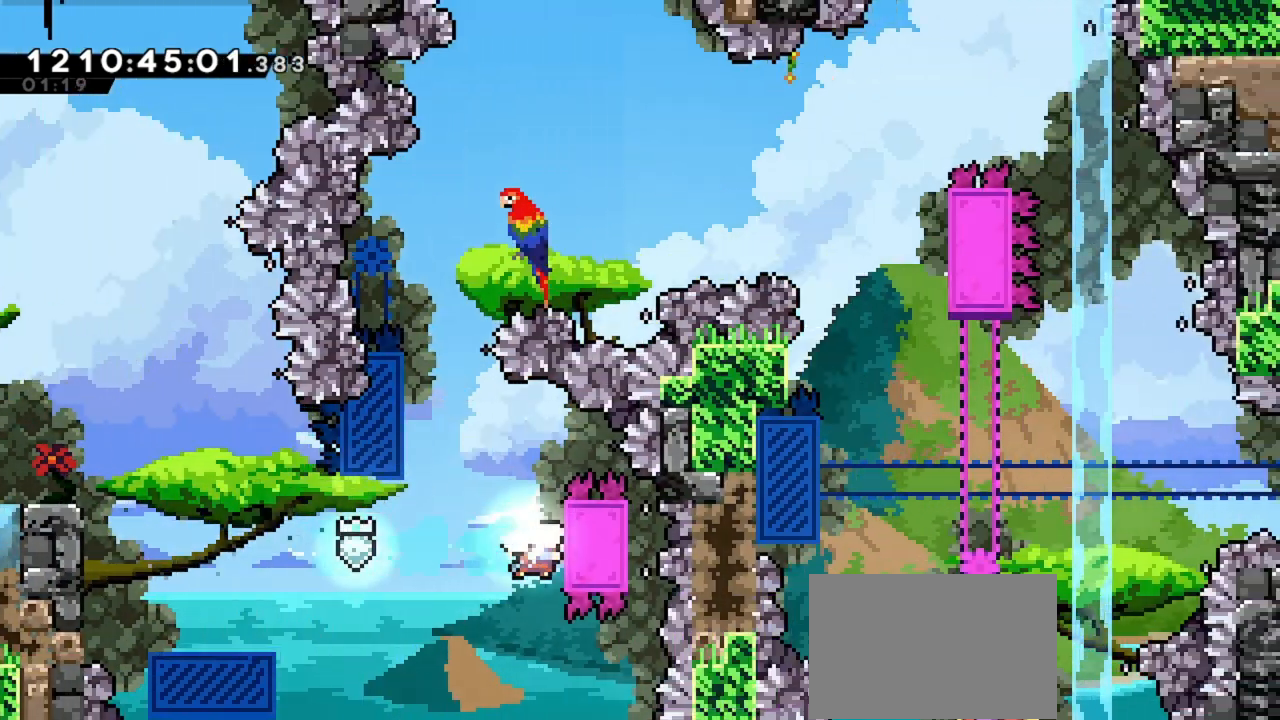
{"keys": ["grab"], "events": [[100, "right", "up"], [133, "up", "down"], [267, "up", "up"], [367, "up", "down"], [467, "up", "up"]]}
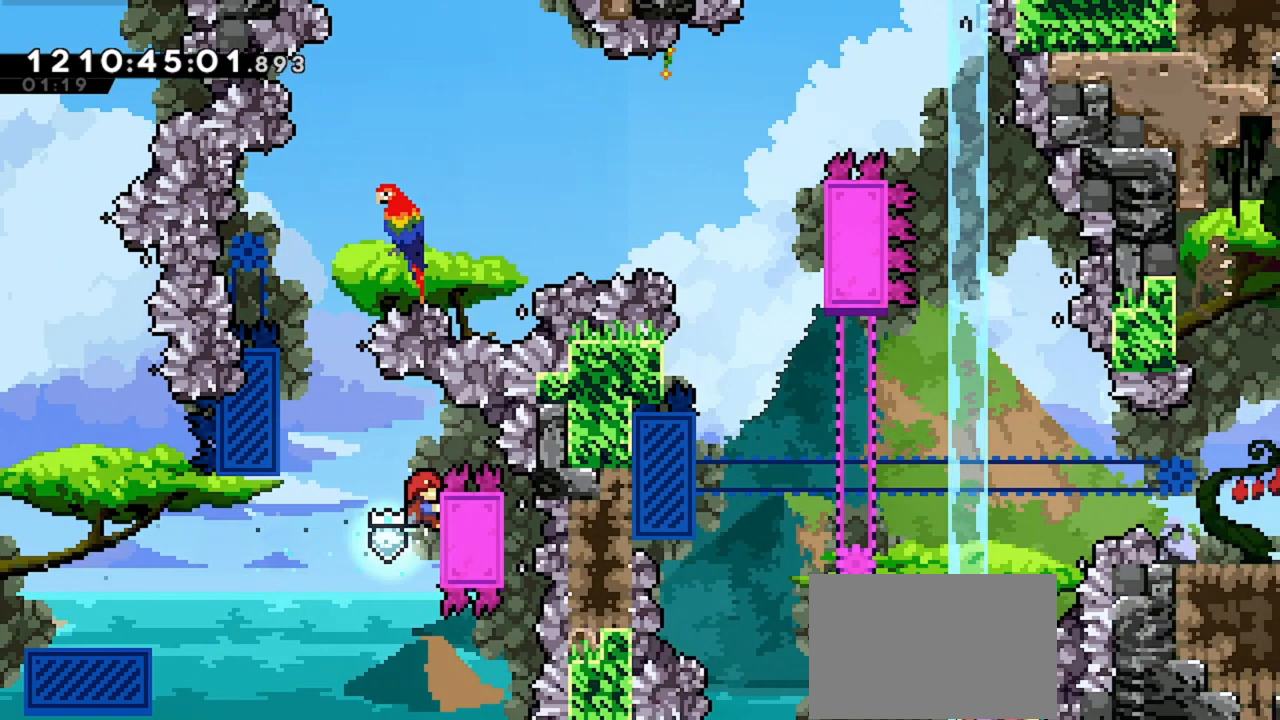
{"keys": ["grab"], "events": [[33, "up", "down"], [133, "up", "up"]]}
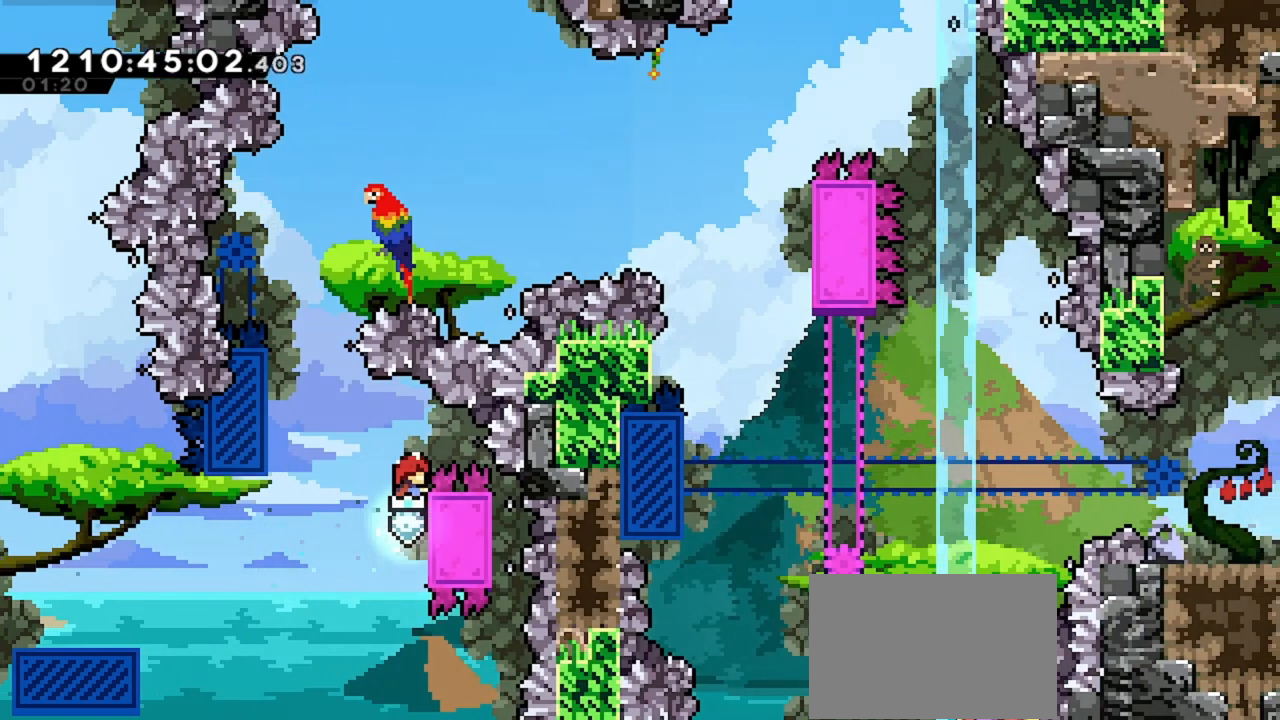
{"keys": ["grab", "left"], "events": [[233, "left", "down"]]}
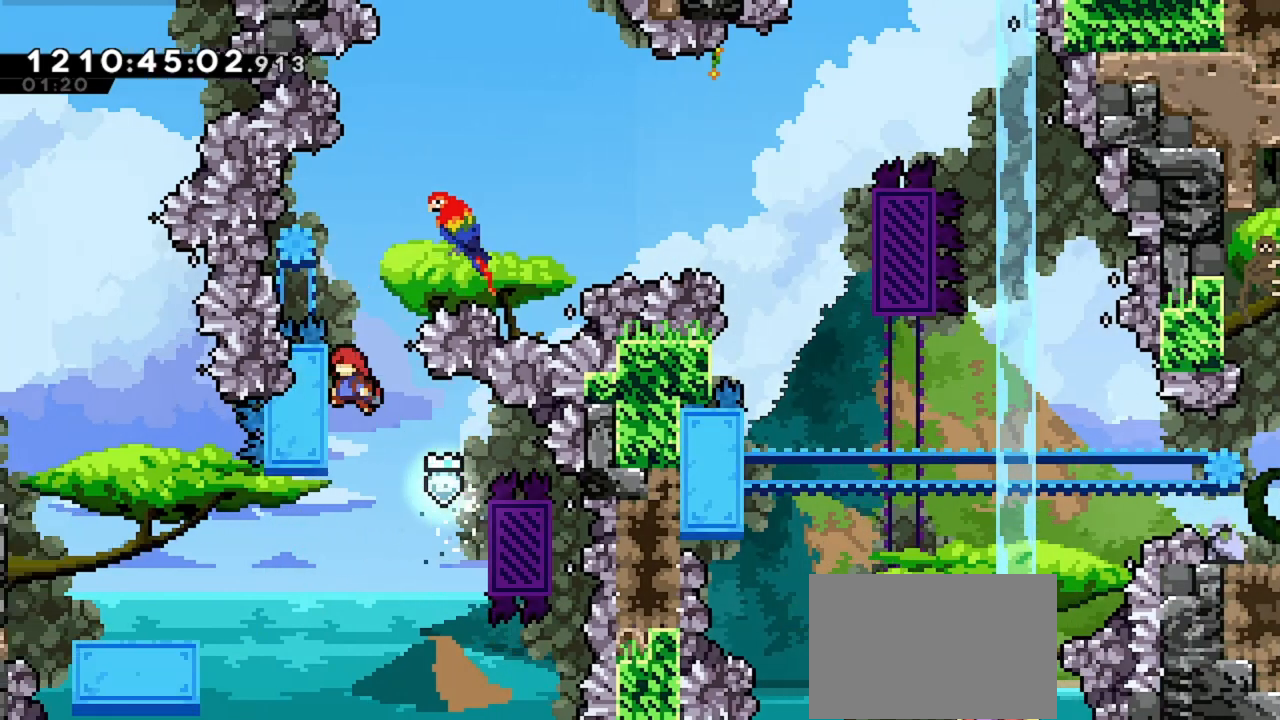
{"keys": ["grab"], "events": [[33, "left", "up"], [200, "up", "down"], [267, "up", "up"]]}
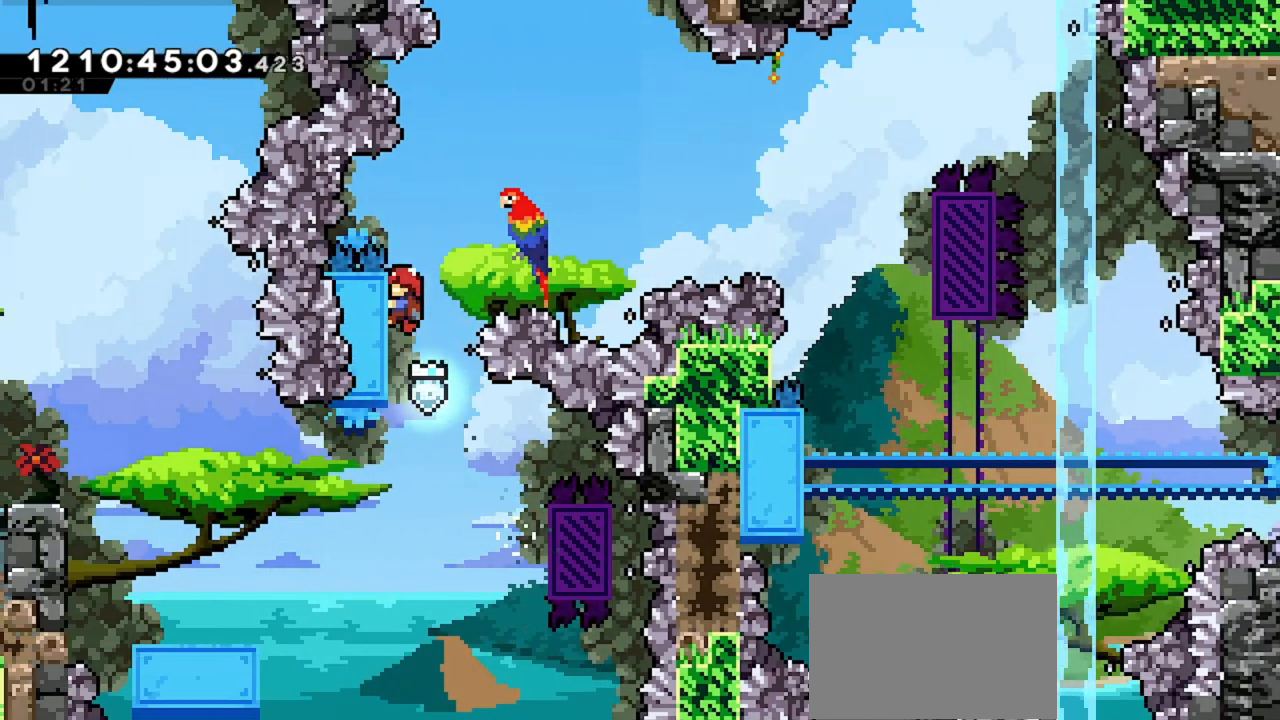
{"keys": ["right"], "events": [[33, "right", "down"], [500, "grab", "up"]]}
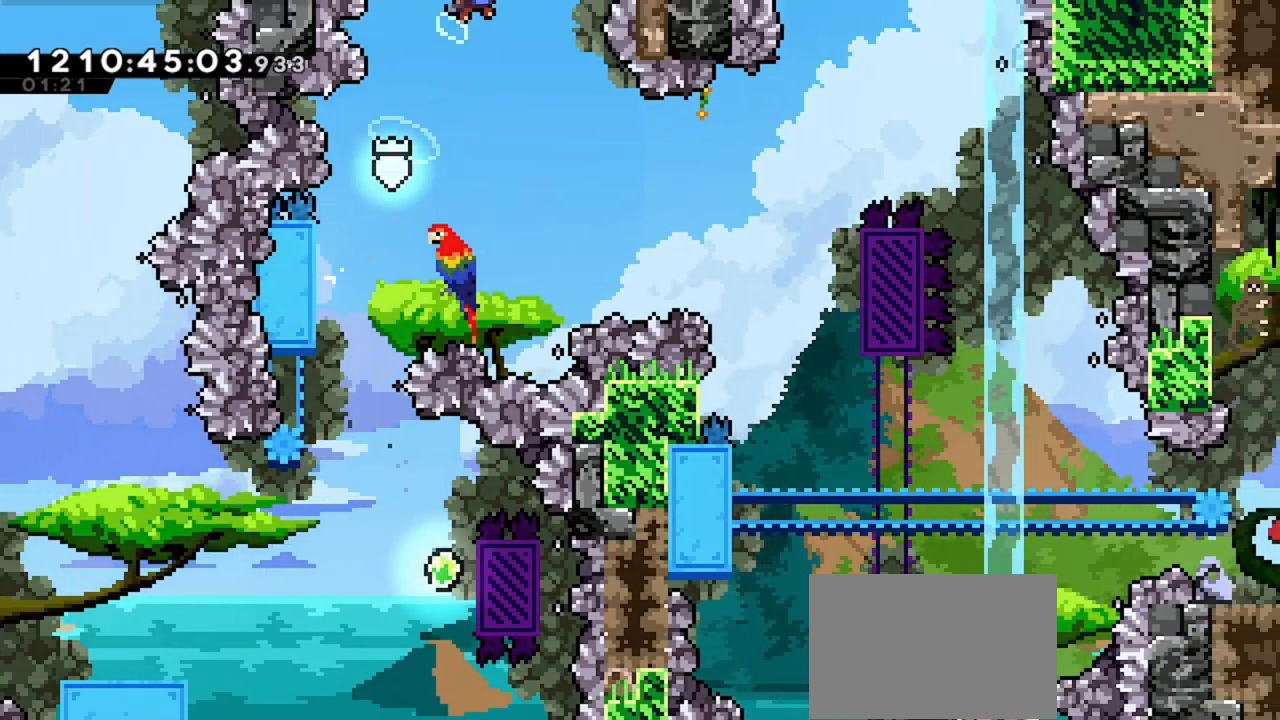
{"keys": ["right"], "events": [[167, "right", "up"], [300, "right", "down"]]}
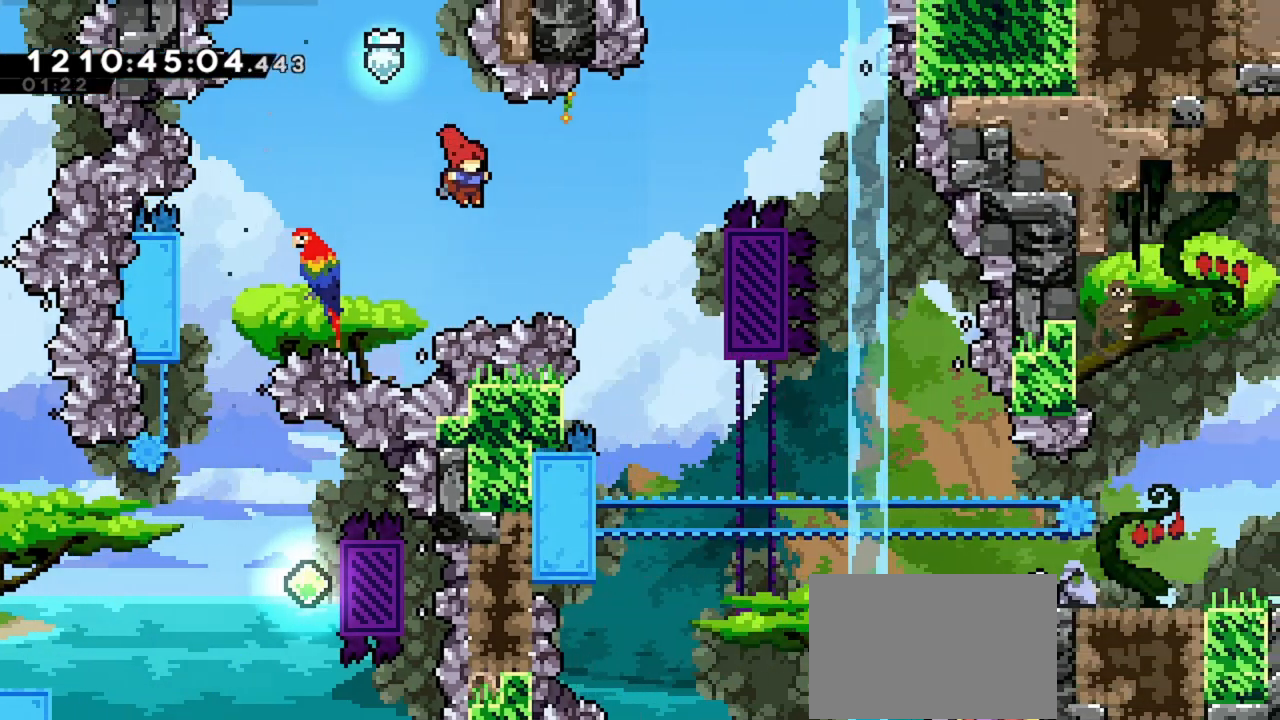
{"keys": ["grab"], "events": [[100, "dash", "down"], [233, "dash", "up"], [233, "grab", "down"], [467, "right", "up"]]}
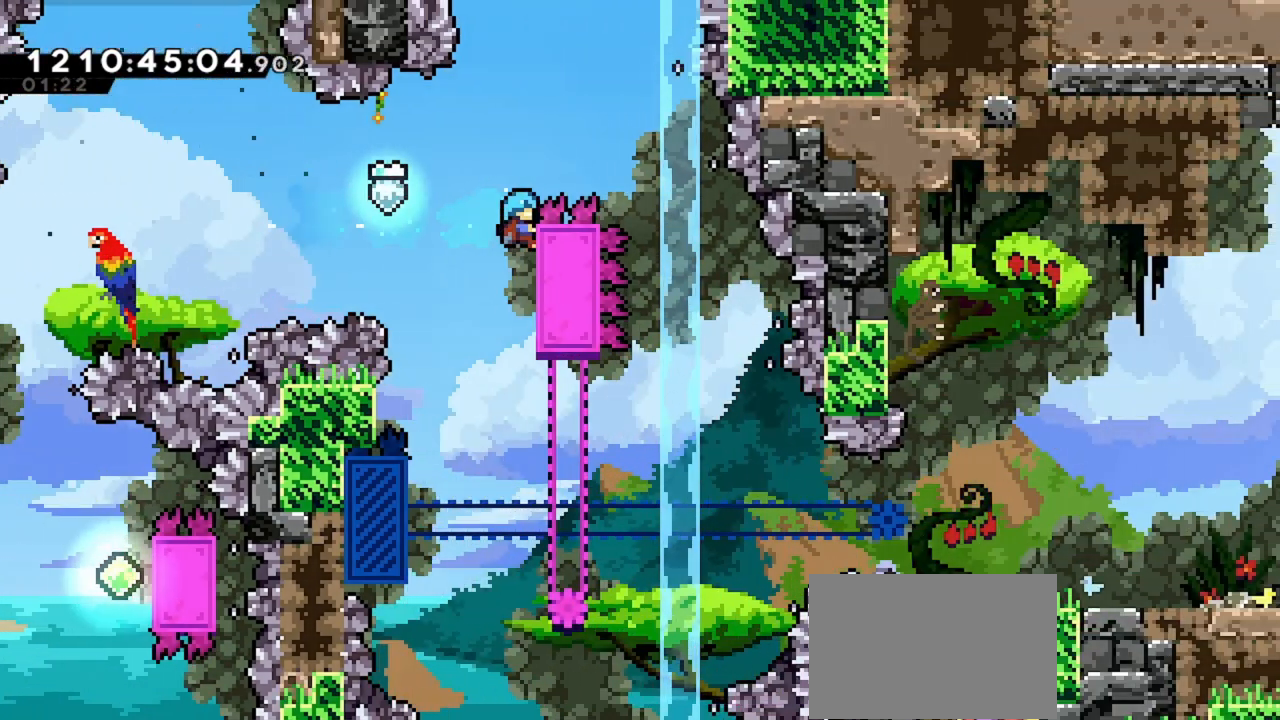
{"keys": ["grab"], "events": []}
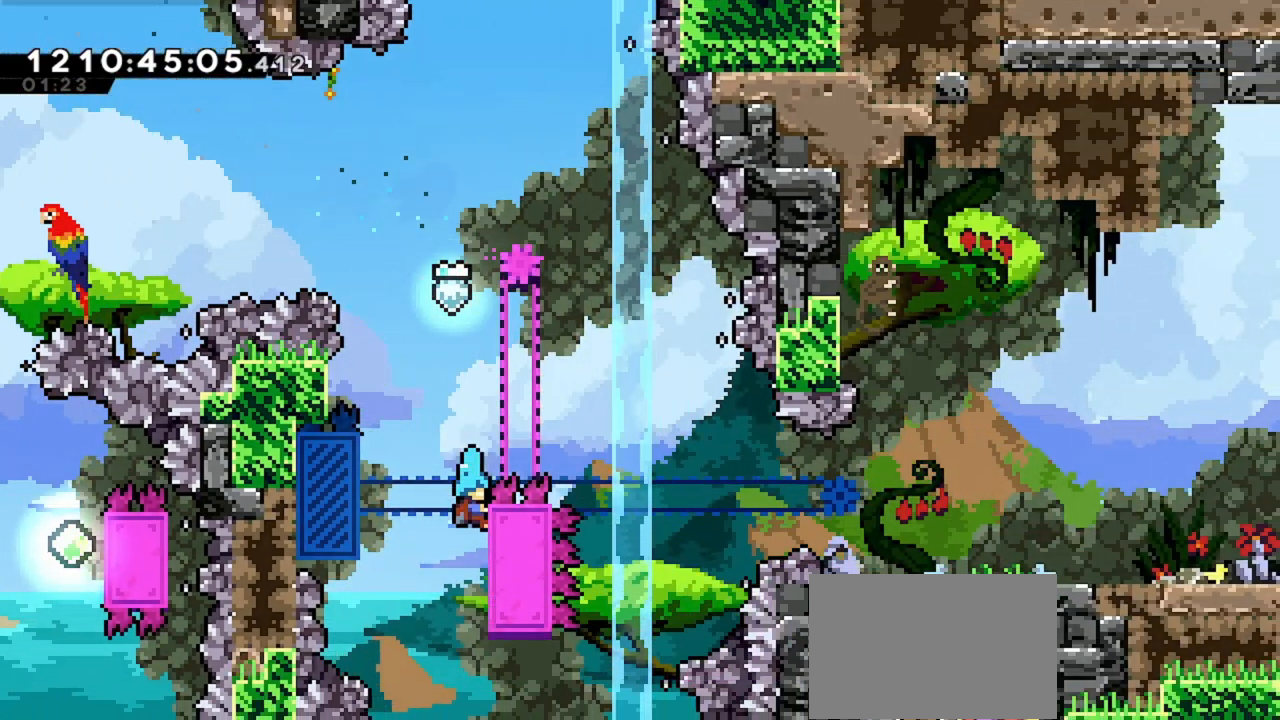
{"keys": ["grab"], "events": []}
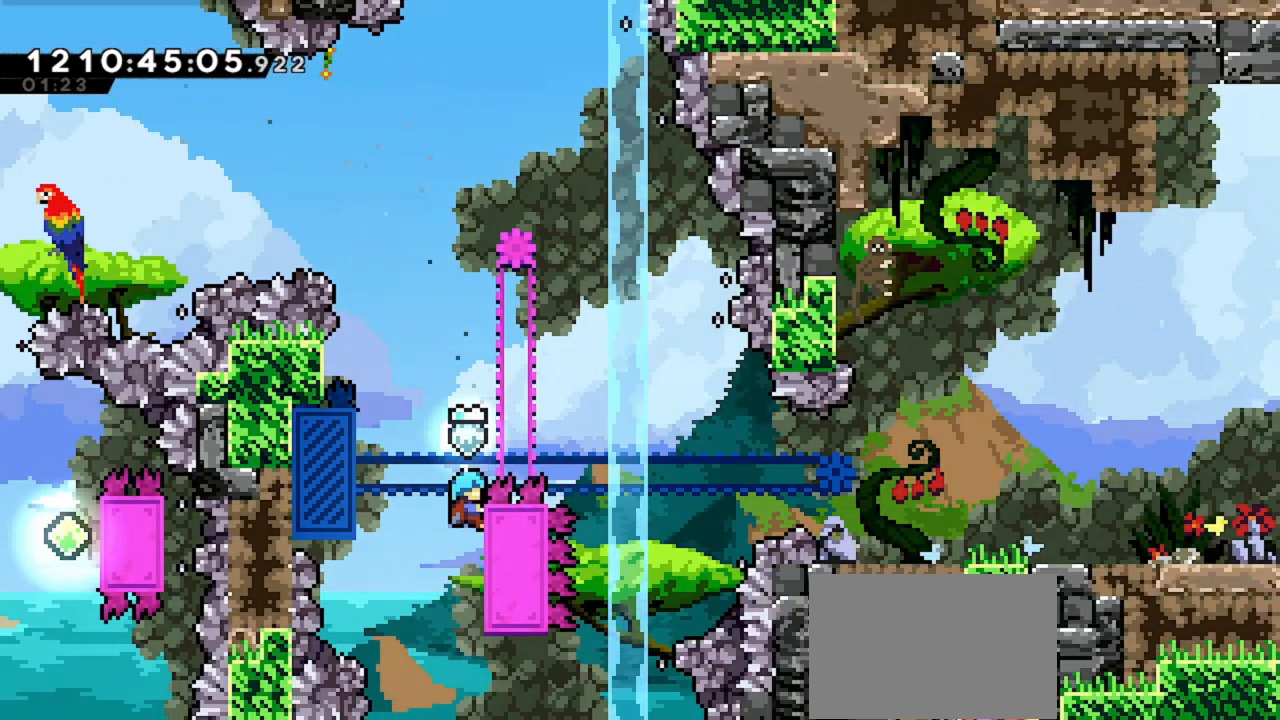
{"keys": ["grab", "left"], "events": [[267, "left", "down"]]}